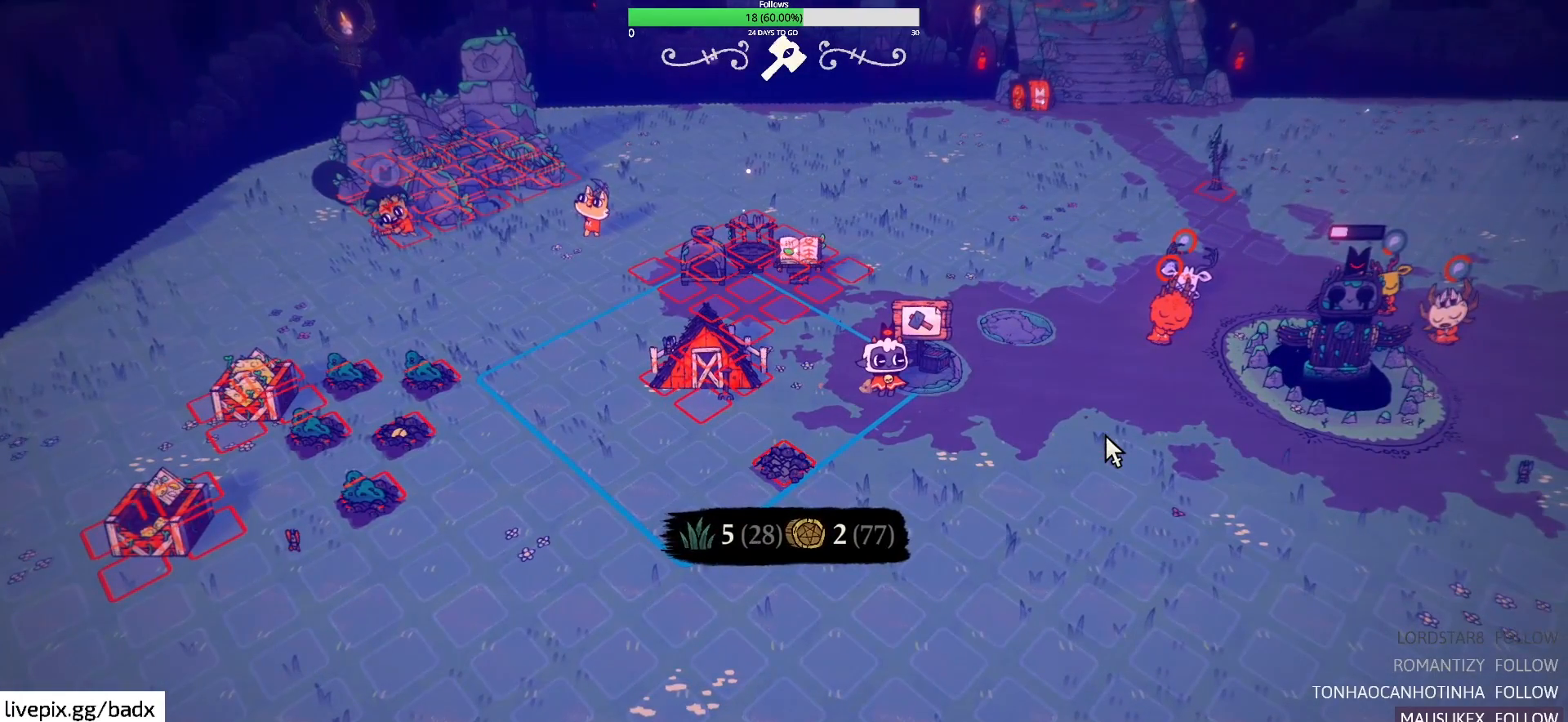
Gameplay with keyboard and mouse; each line is a JSON object with the keys and mouse buttons held at the frame after it. "events" lists presses ("down") and releases ("up") of "1", "2", "3", "4", "5", "a", "alt", "c", "ctrl", "d", "e", "f", "g", "q", "s", "shift", "space", "tab", "v", "w", "x", "mouse_left", "mouse_wheel", "mouse_right", "mouse_mb4" and "mouse_mb5" between this image and that frame as [ms after this image, input, new state], when the widget could be followed in between. "mouse_left", "mouse_wheel", "mouse_right", "mouse_mb4", "mouse_mb5" = the "left", "wheel", "right", "mb4", "mb5" buttons of the "mouse" list. No other keys are recorded. "wheel" means that the mouse wheel is clicked or scrolled. Mouse movement is not recorded.
{"keys": [], "mouse": [], "events": [[117, "a", "down"], [217, "a", "up"], [350, "w", "down"], [450, "w", "up"]]}
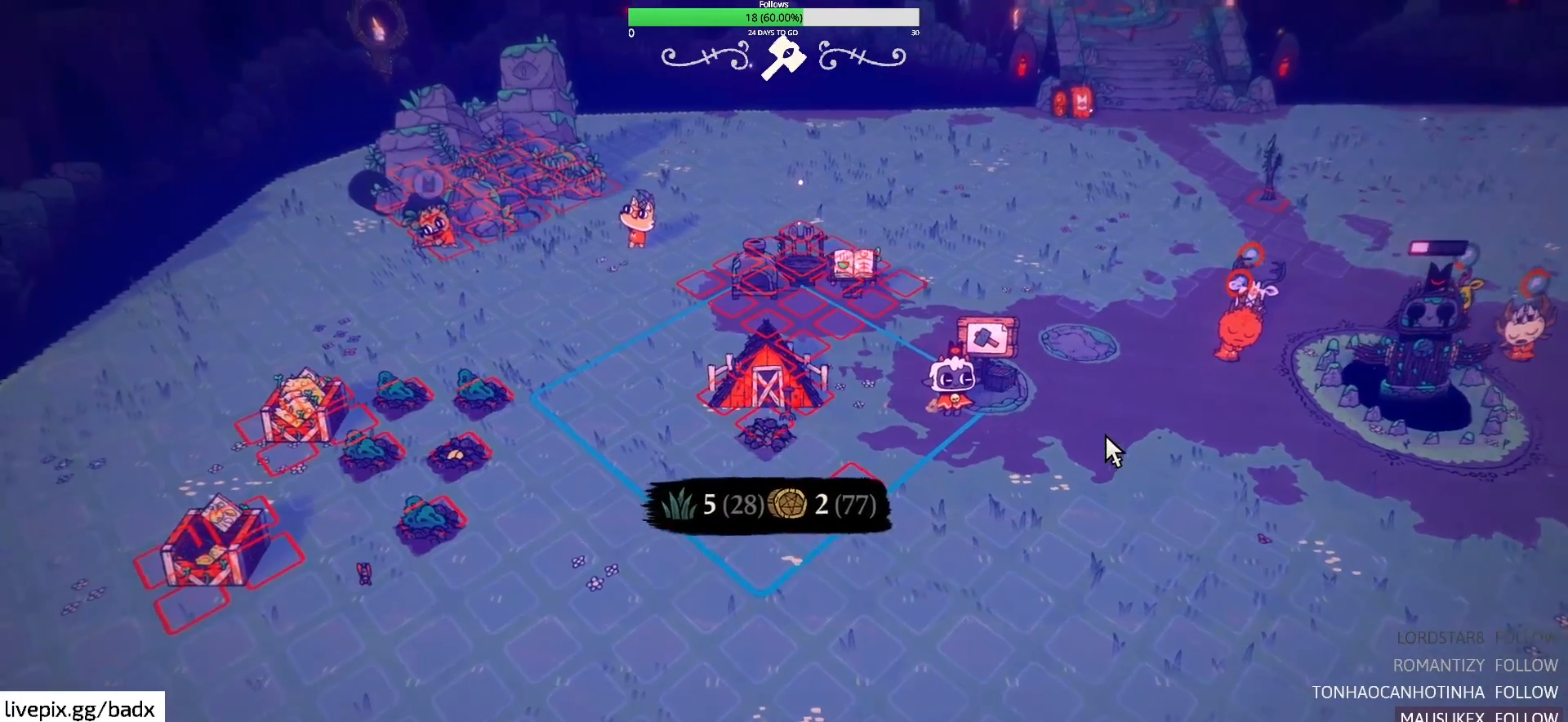
{"keys": [], "mouse": [], "events": [[233, "d", "down"], [267, "d", "up"]]}
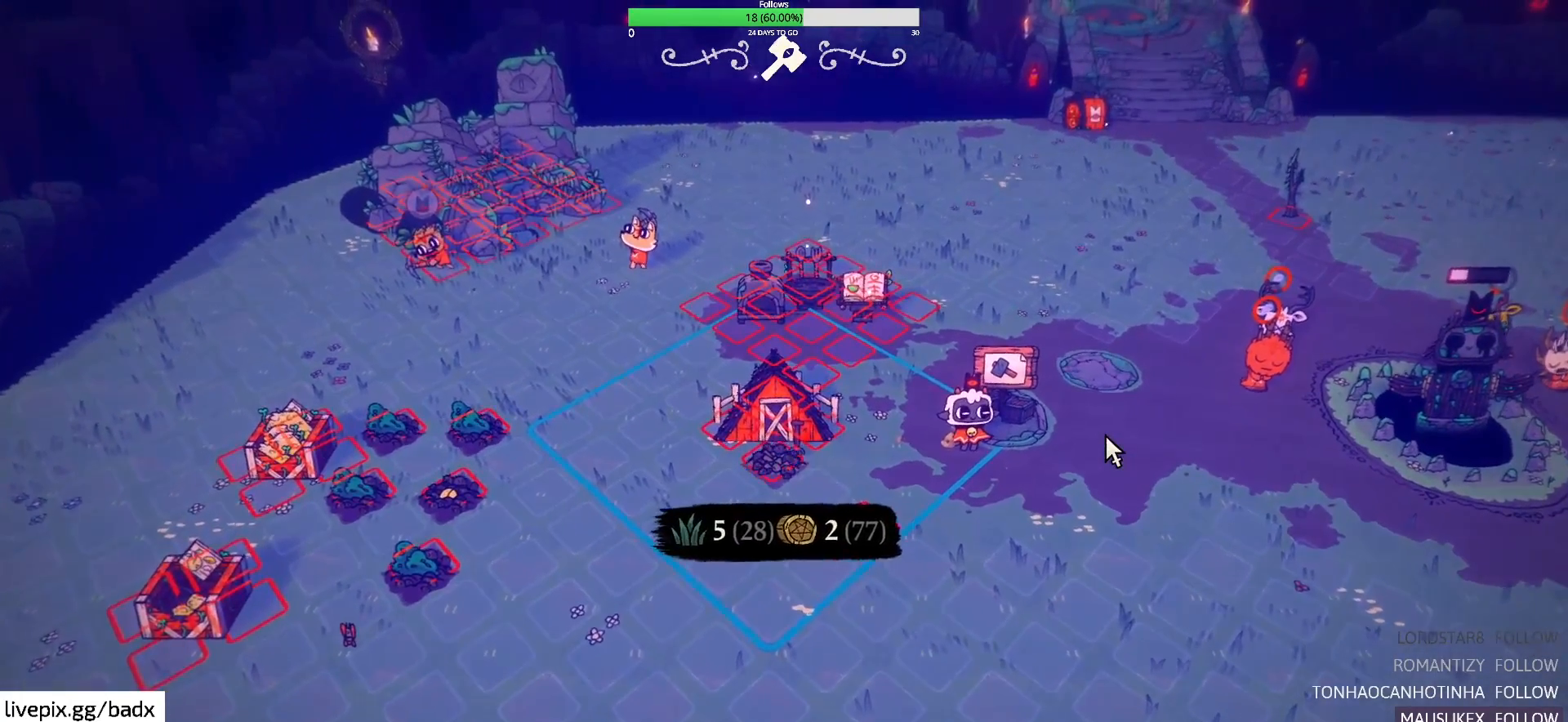
{"keys": ["d"], "mouse": [], "events": [[50, "s", "down"], [150, "s", "up"], [433, "d", "down"]]}
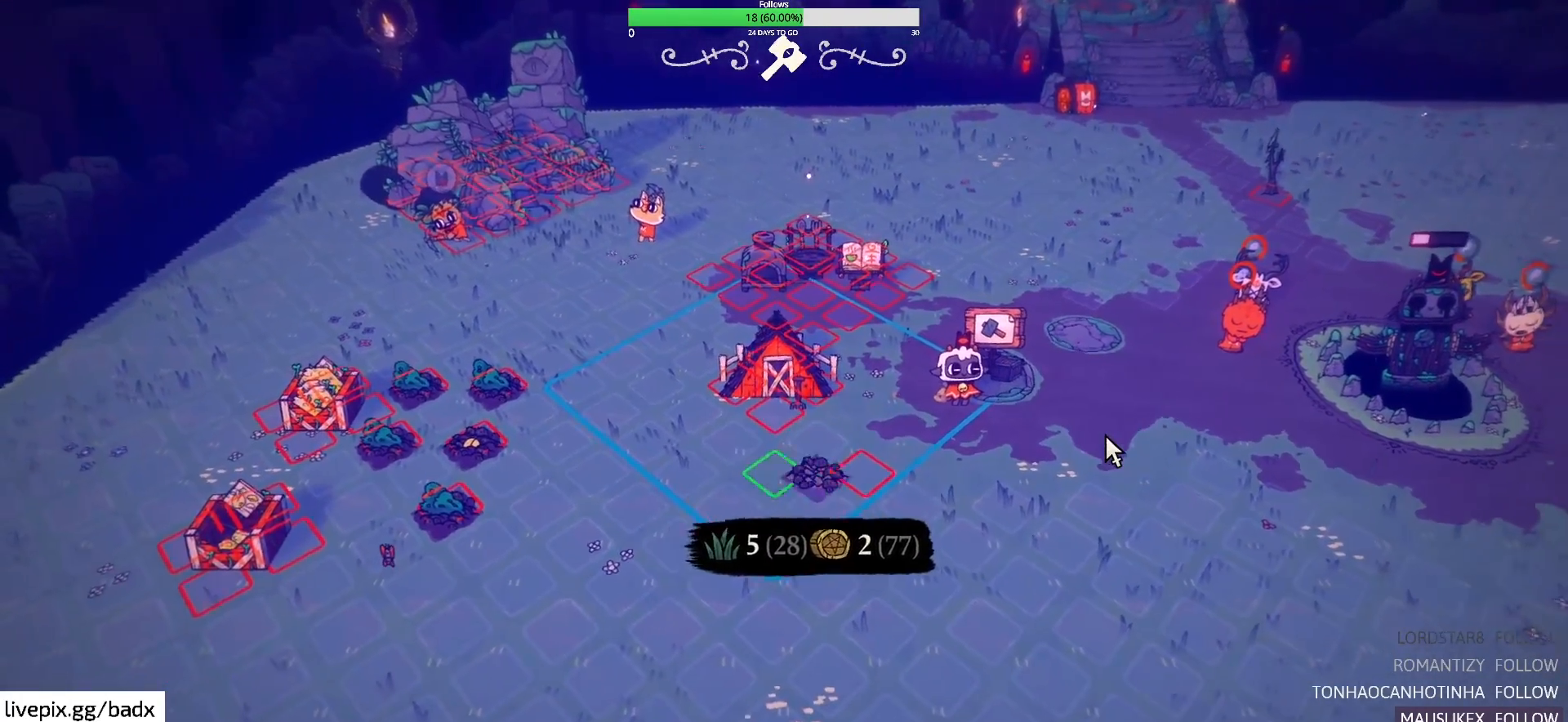
{"keys": ["a"], "mouse": [], "events": [[33, "d", "up"], [217, "w", "down"], [267, "w", "up"], [450, "a", "down"]]}
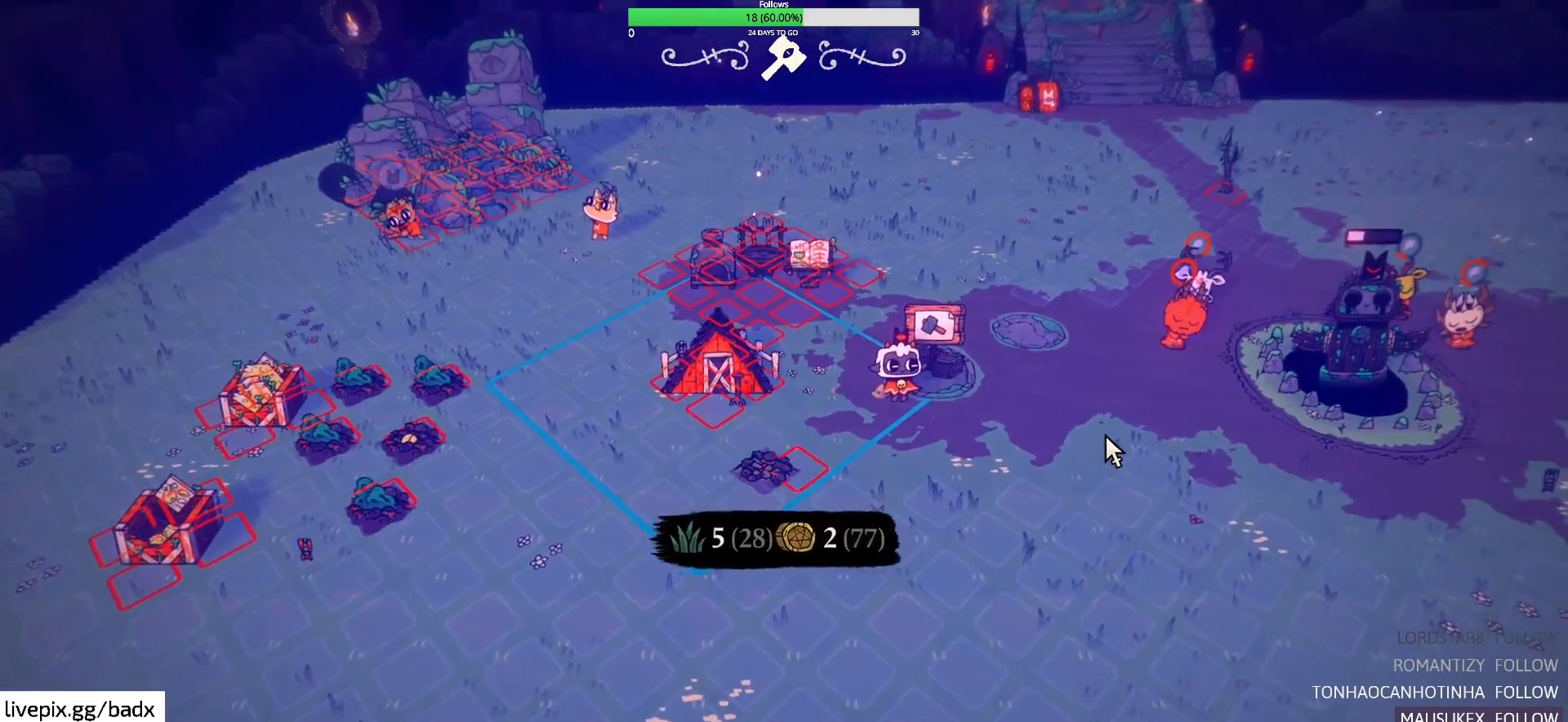
{"keys": [], "mouse": [], "events": [[33, "a", "up"], [317, "w", "down"], [417, "w", "up"]]}
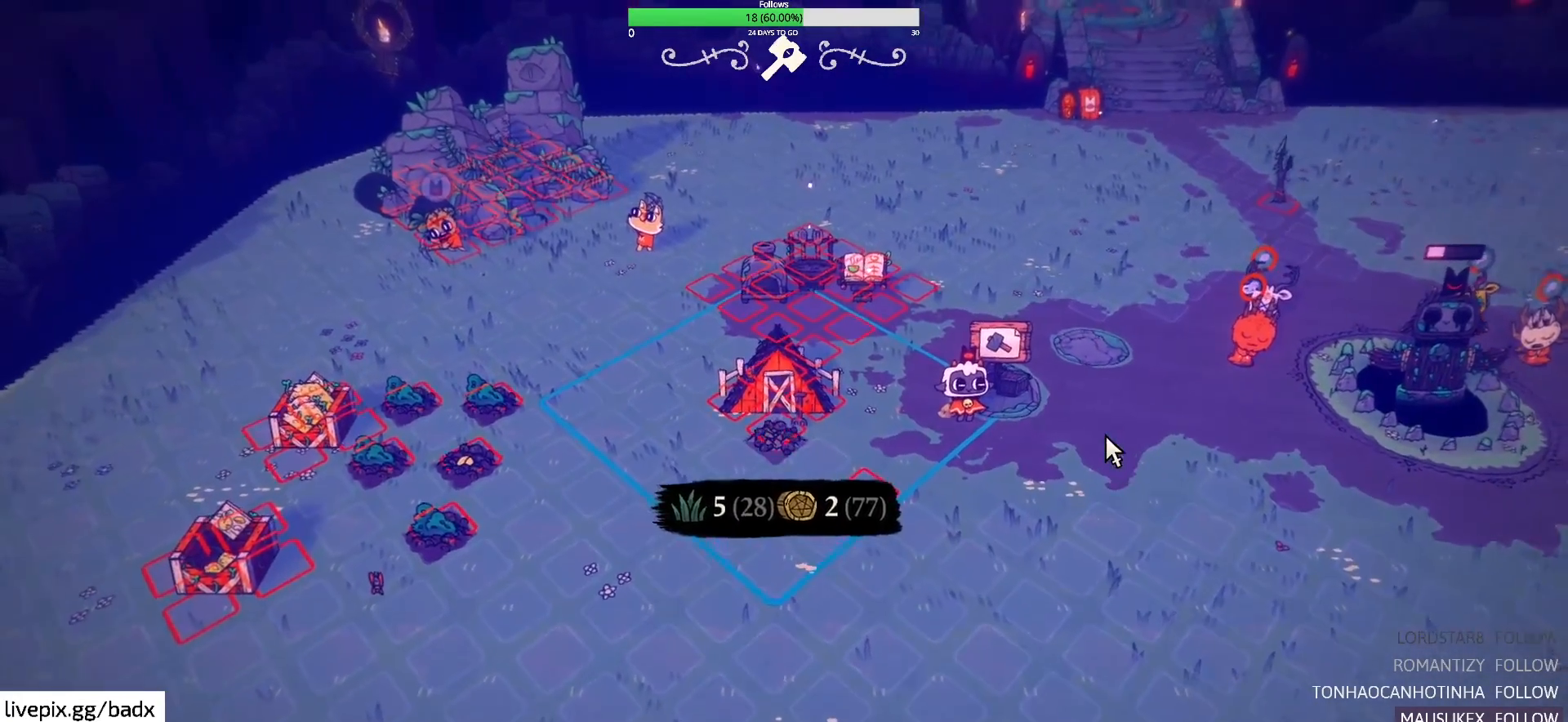
{"keys": [], "mouse": [], "events": [[283, "s", "down"], [483, "s", "up"]]}
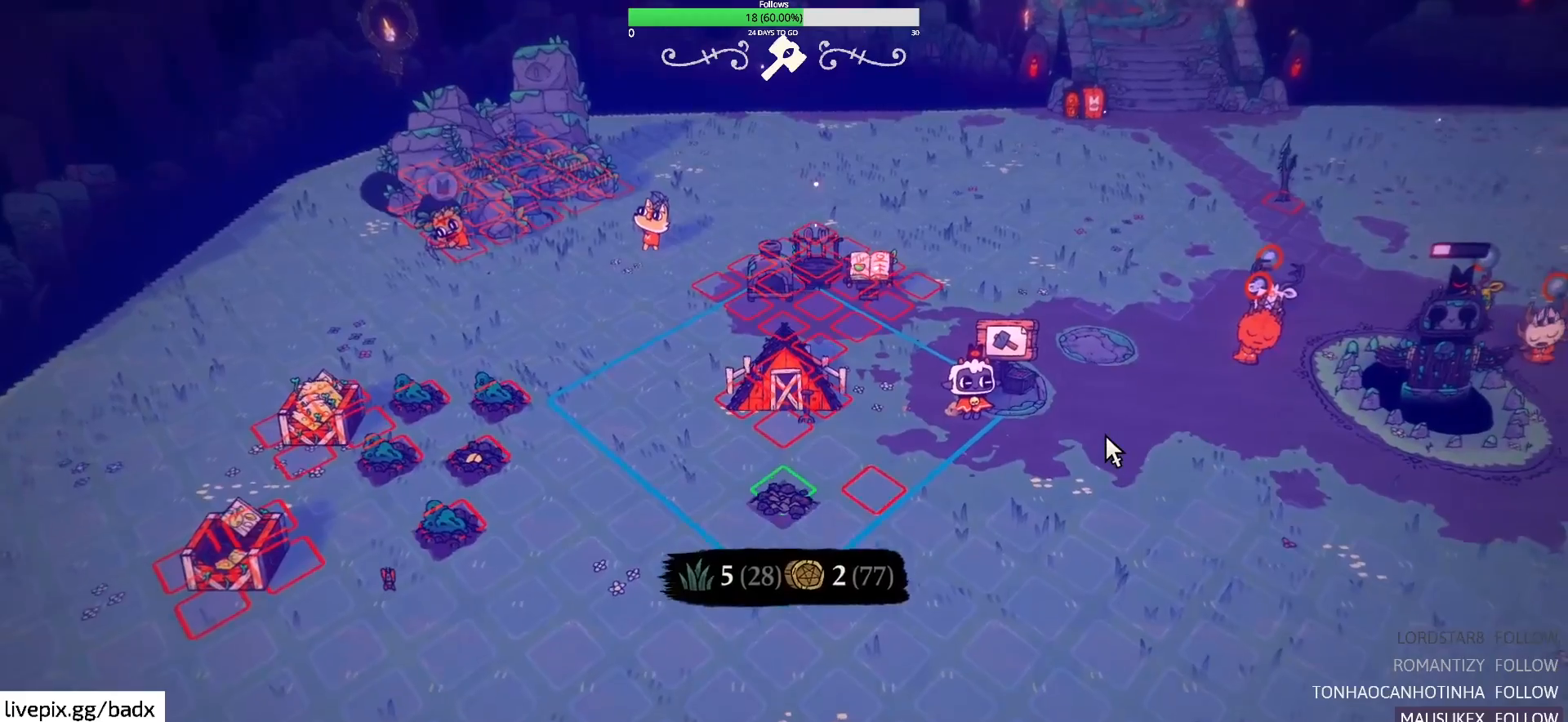
{"keys": [], "mouse": [], "events": [[133, "d", "down"], [217, "d", "up"]]}
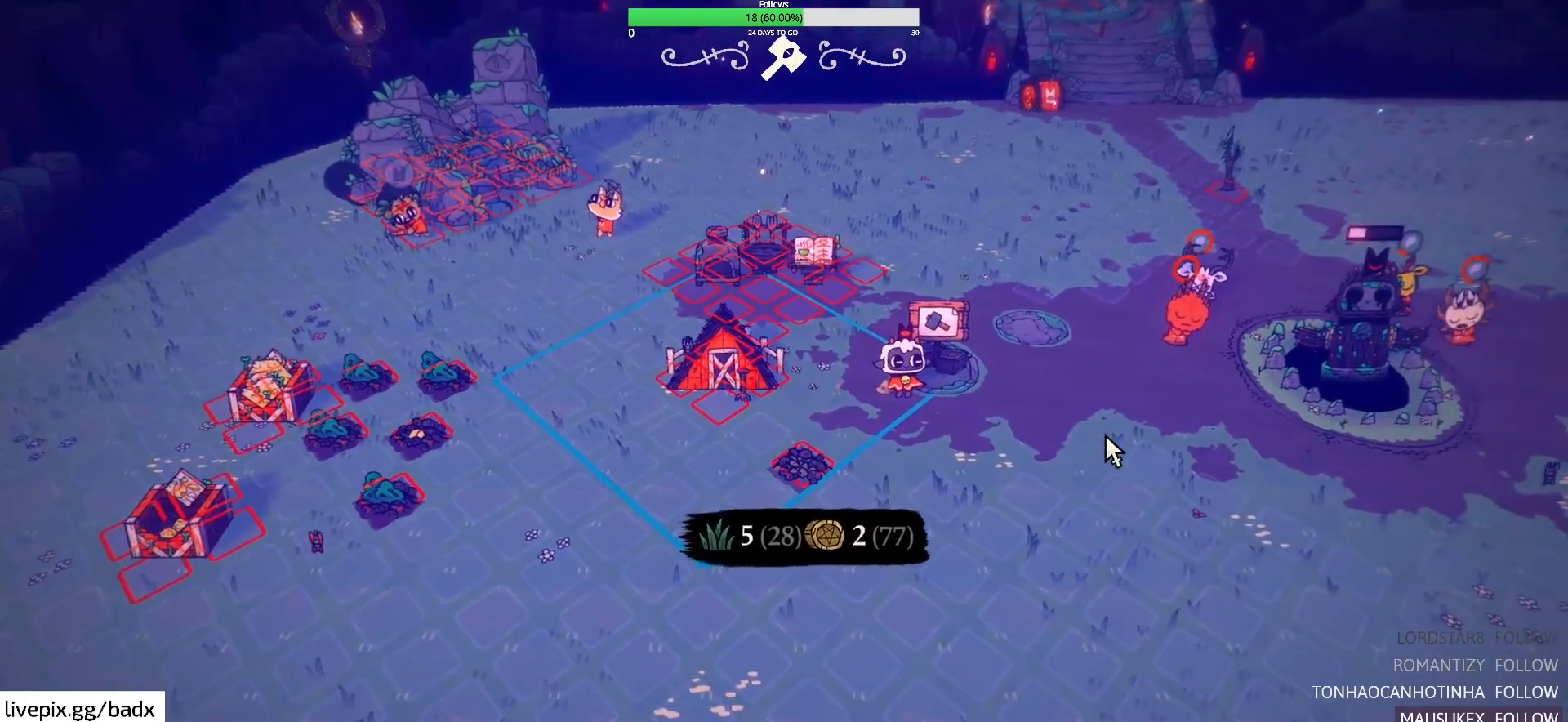
{"keys": [], "mouse": [], "events": [[50, "s", "down"], [133, "s", "up"], [283, "a", "down"], [383, "a", "up"]]}
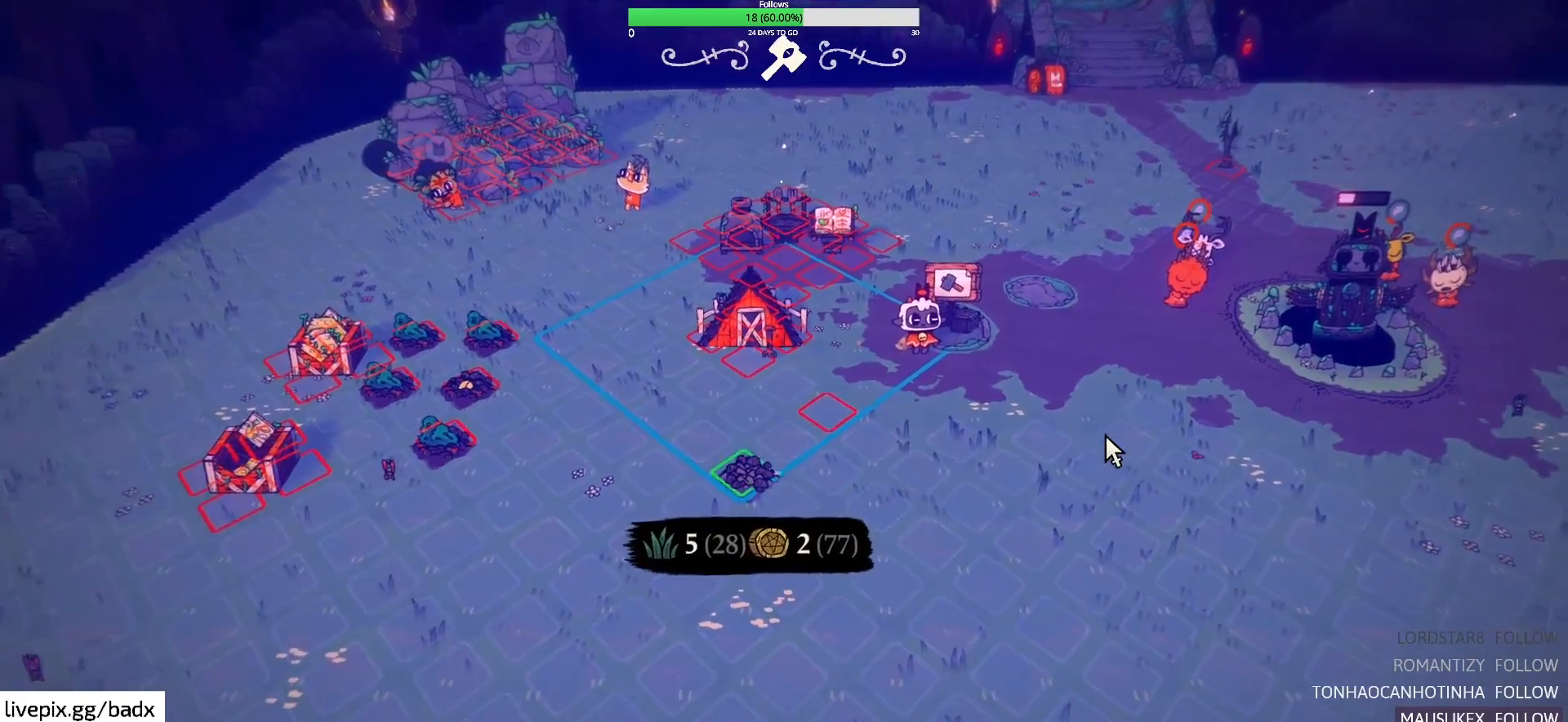
{"keys": [], "mouse": [], "events": [[300, "d", "down"], [350, "d", "up"]]}
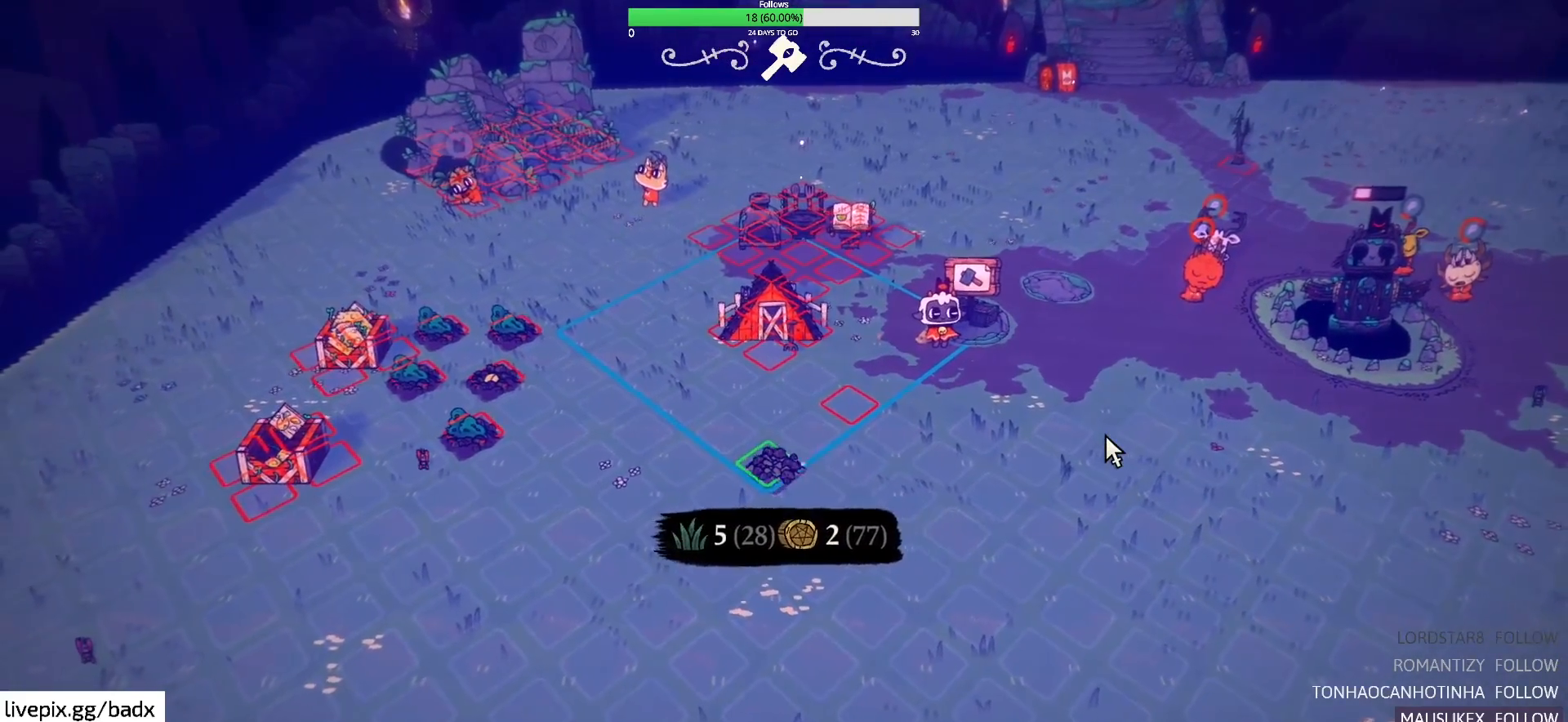
{"keys": [], "mouse": [], "events": [[67, "s", "down"], [267, "d", "down"], [400, "d", "up"], [400, "s", "up"]]}
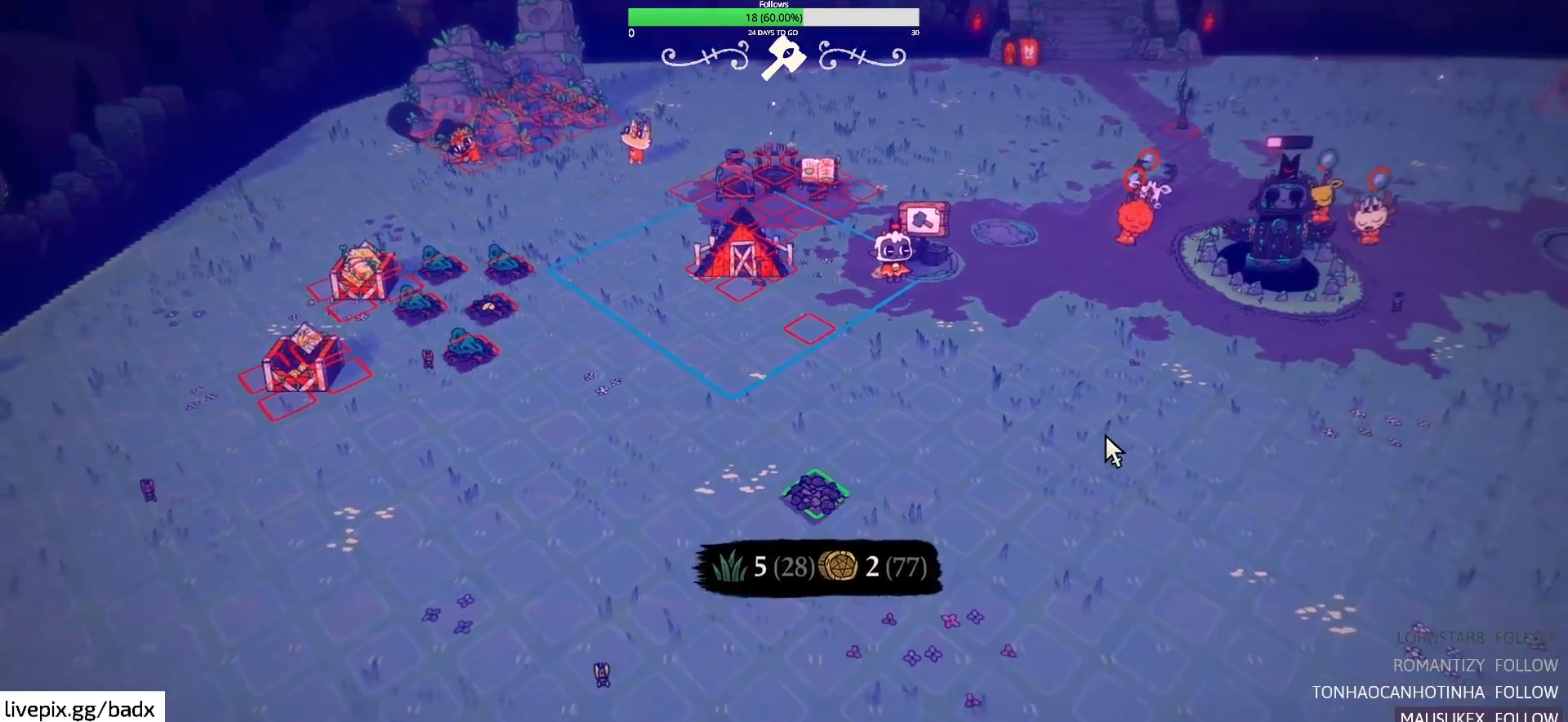
{"keys": ["w"], "mouse": [], "events": [[133, "w", "down"], [183, "a", "down"], [367, "a", "up"]]}
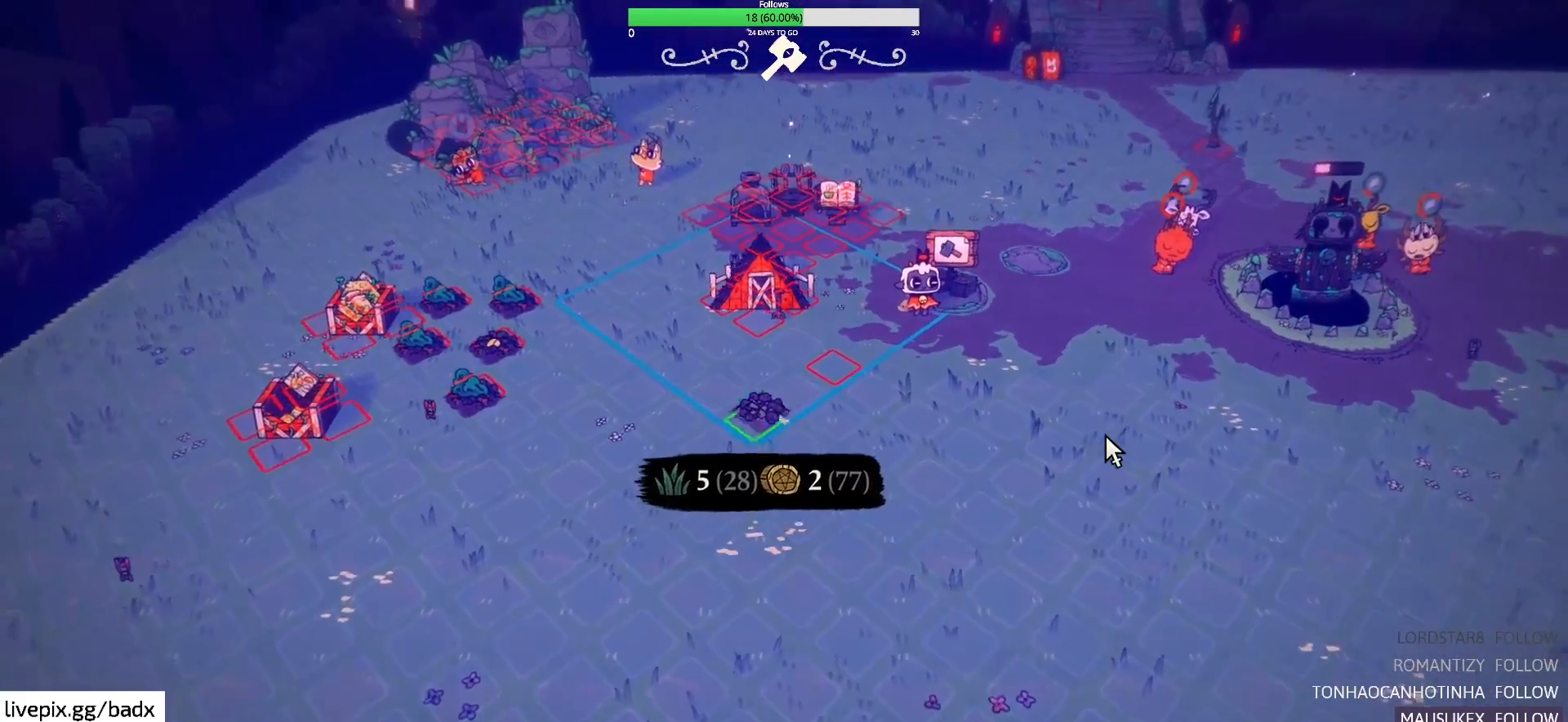
{"keys": [], "mouse": [], "events": [[17, "d", "down"], [150, "d", "up"], [433, "w", "up"]]}
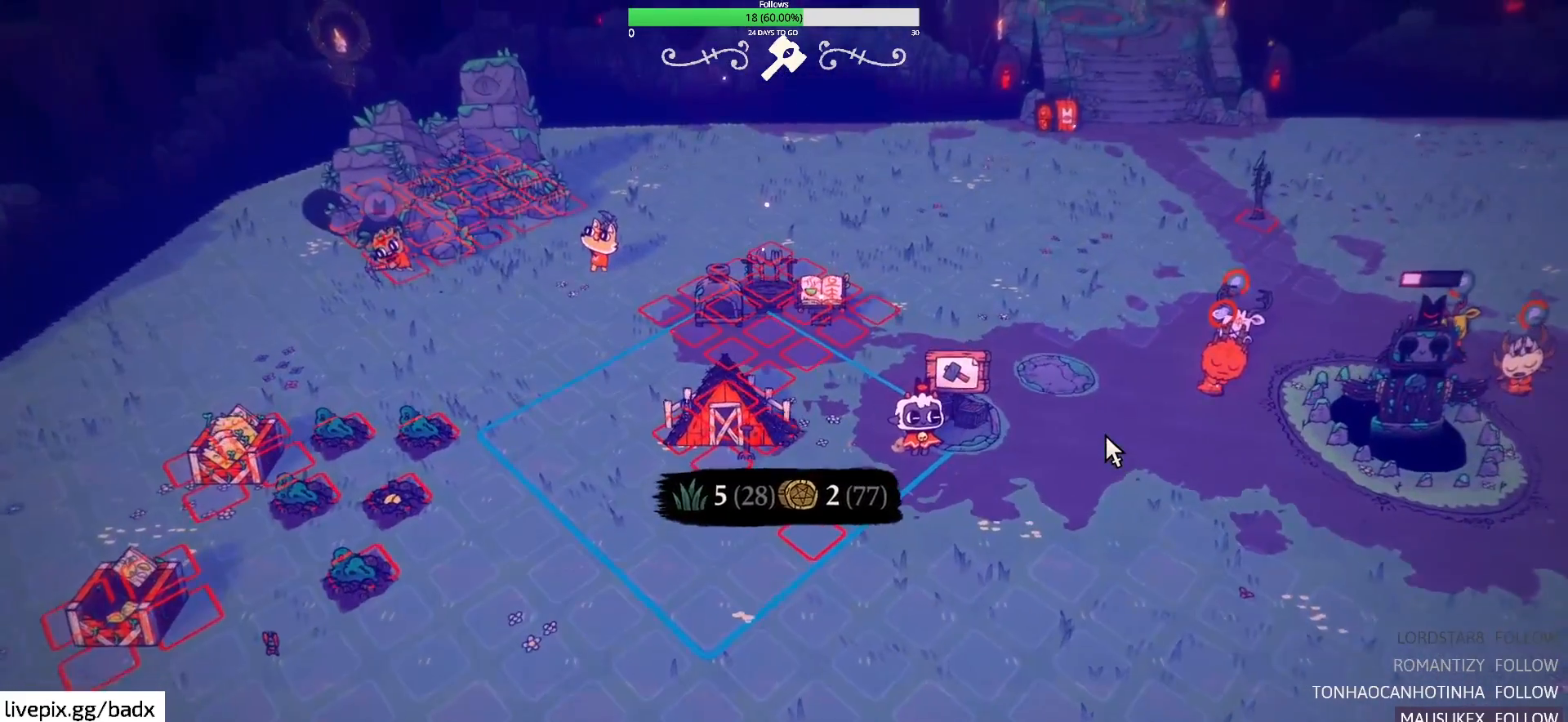
{"keys": ["d"], "mouse": [], "events": [[117, "s", "down"], [167, "a", "down"], [267, "a", "up"], [267, "s", "up"], [500, "d", "down"]]}
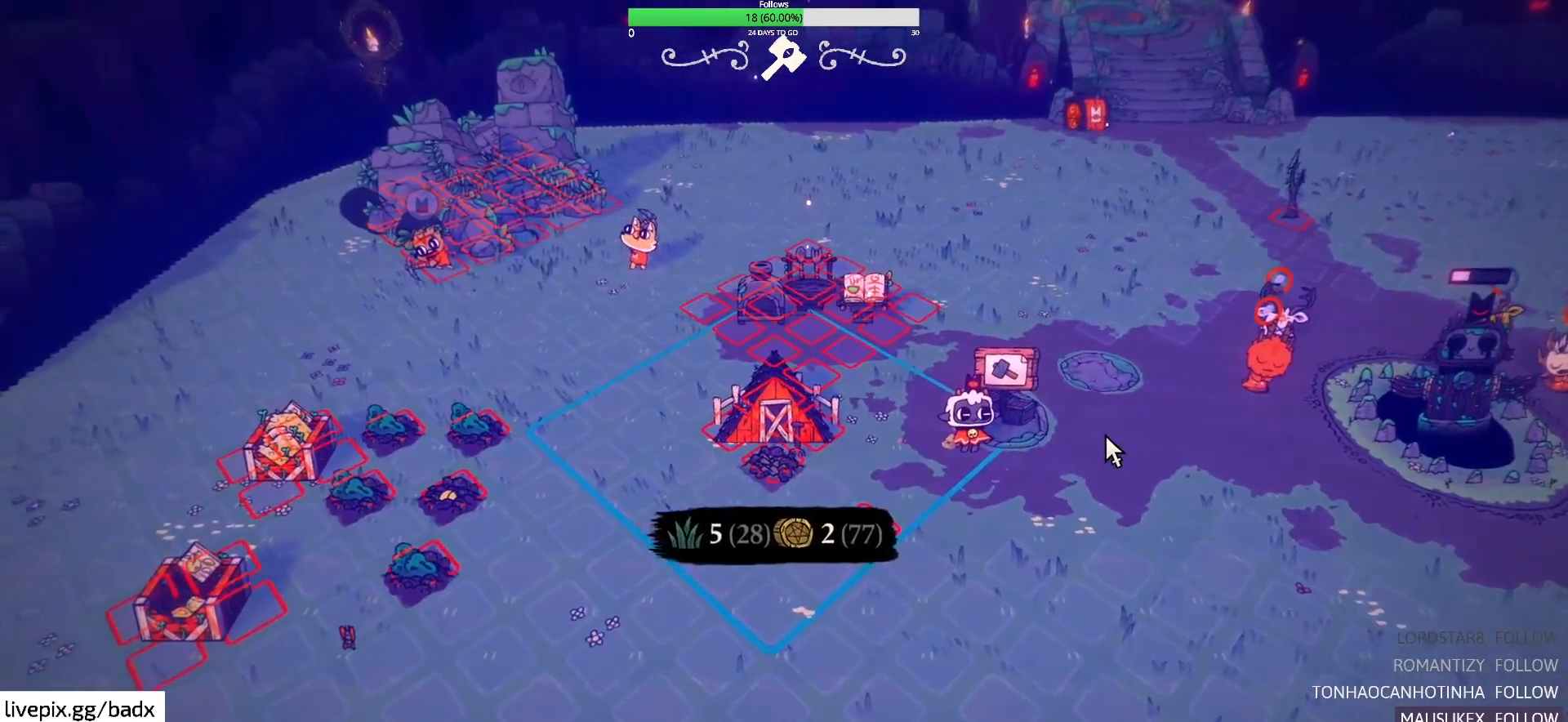
{"keys": [], "mouse": [], "events": [[133, "d", "up"], [283, "s", "down"], [367, "s", "up"]]}
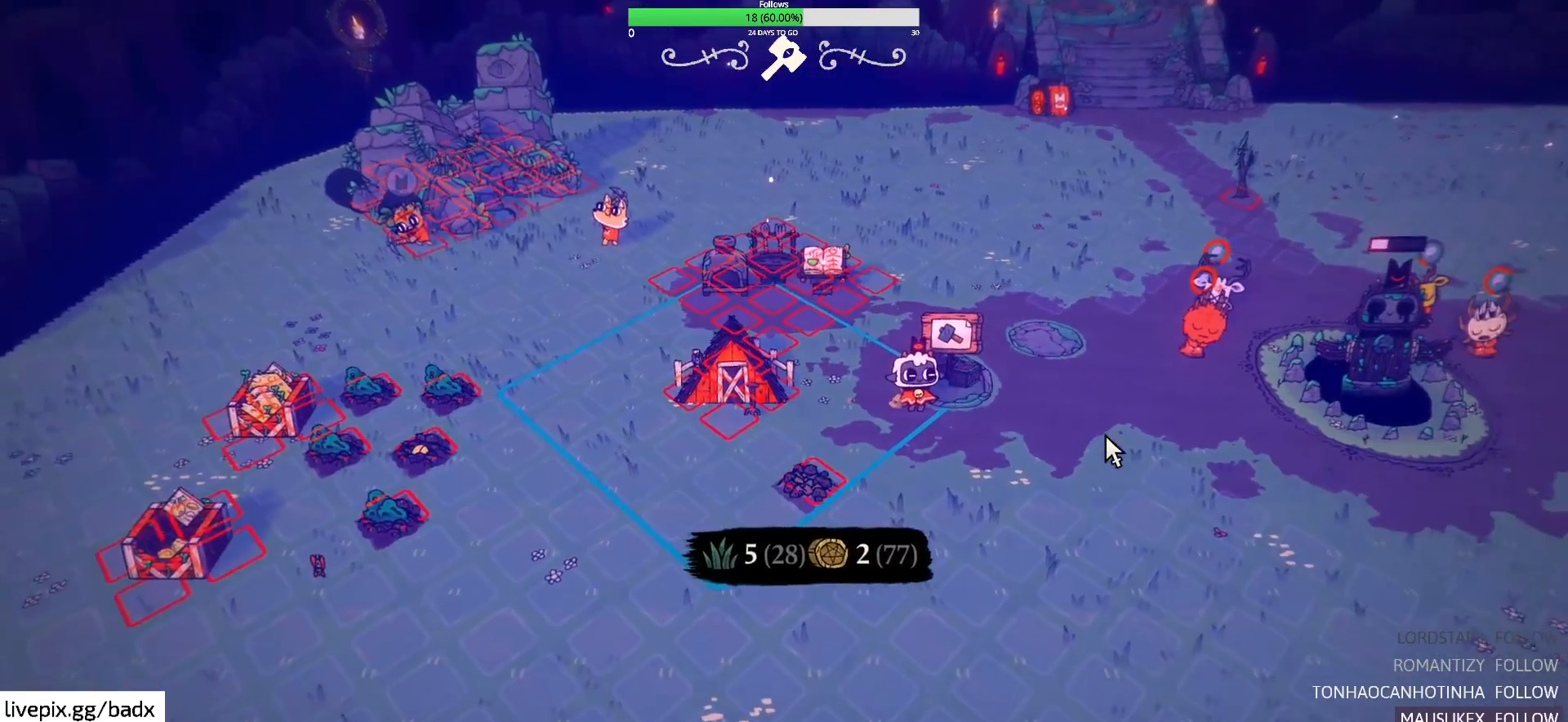
{"keys": [], "mouse": [], "events": []}
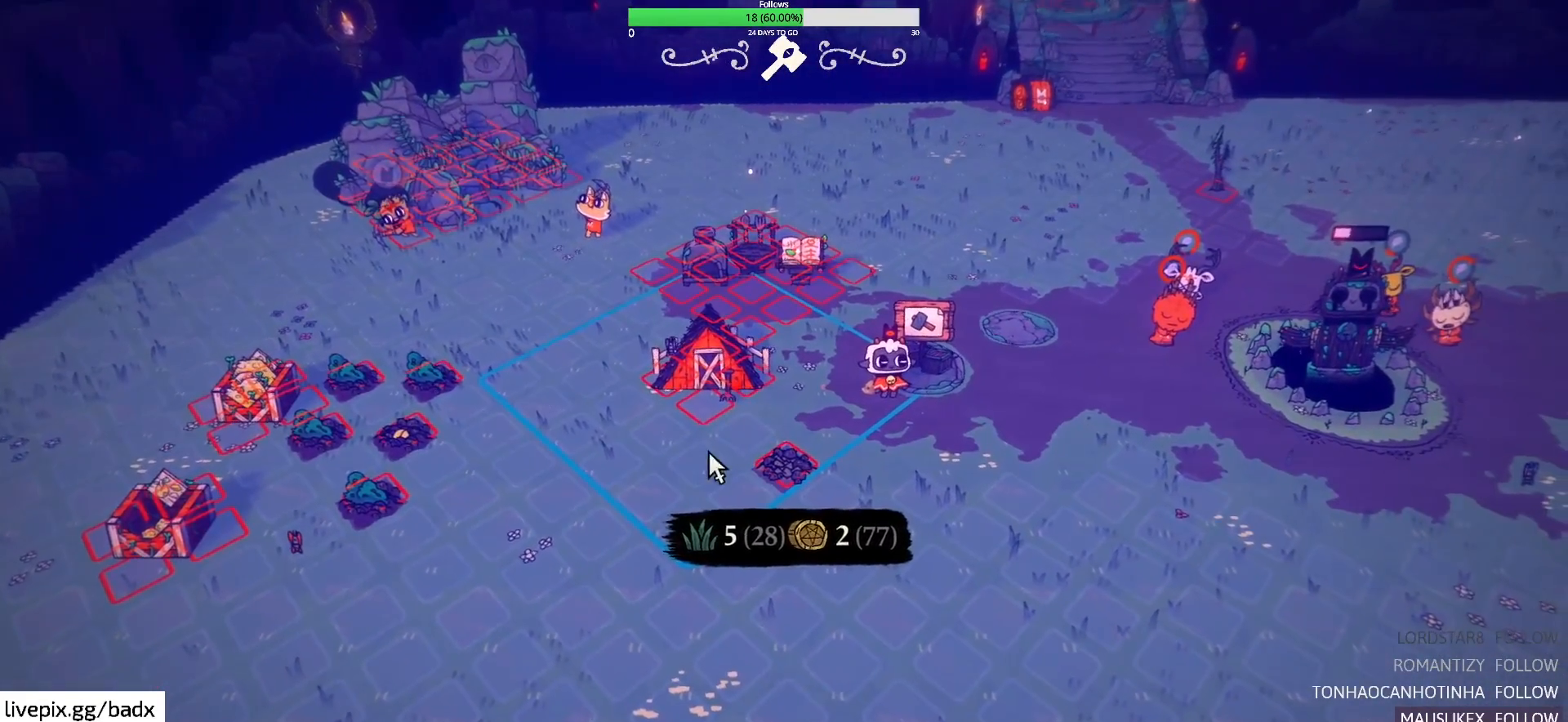
{"keys": [], "mouse": ["left"], "events": [[400, "mouse_left", "down"]]}
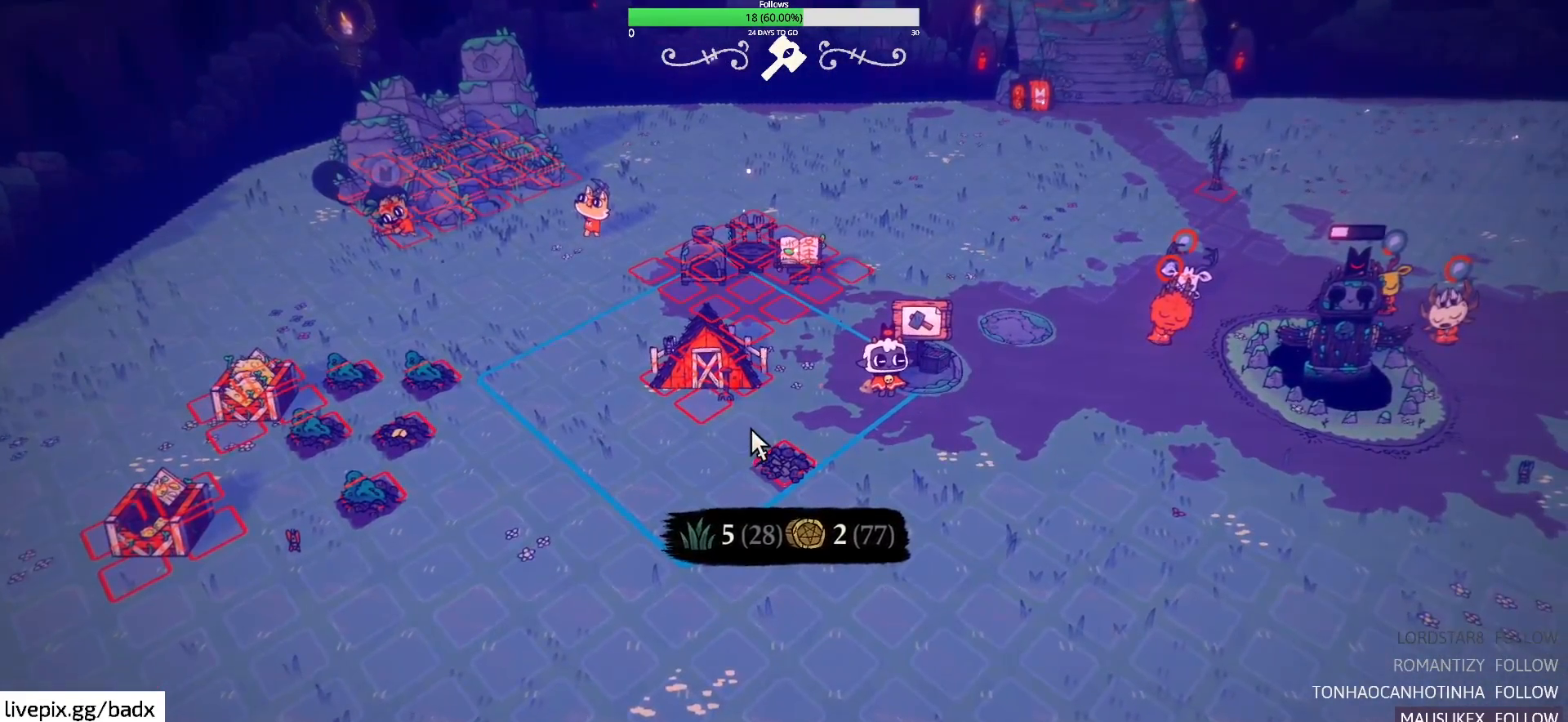
{"keys": [], "mouse": [], "events": [[33, "mouse_left", "up"], [267, "mouse_left", "down"], [367, "mouse_left", "up"]]}
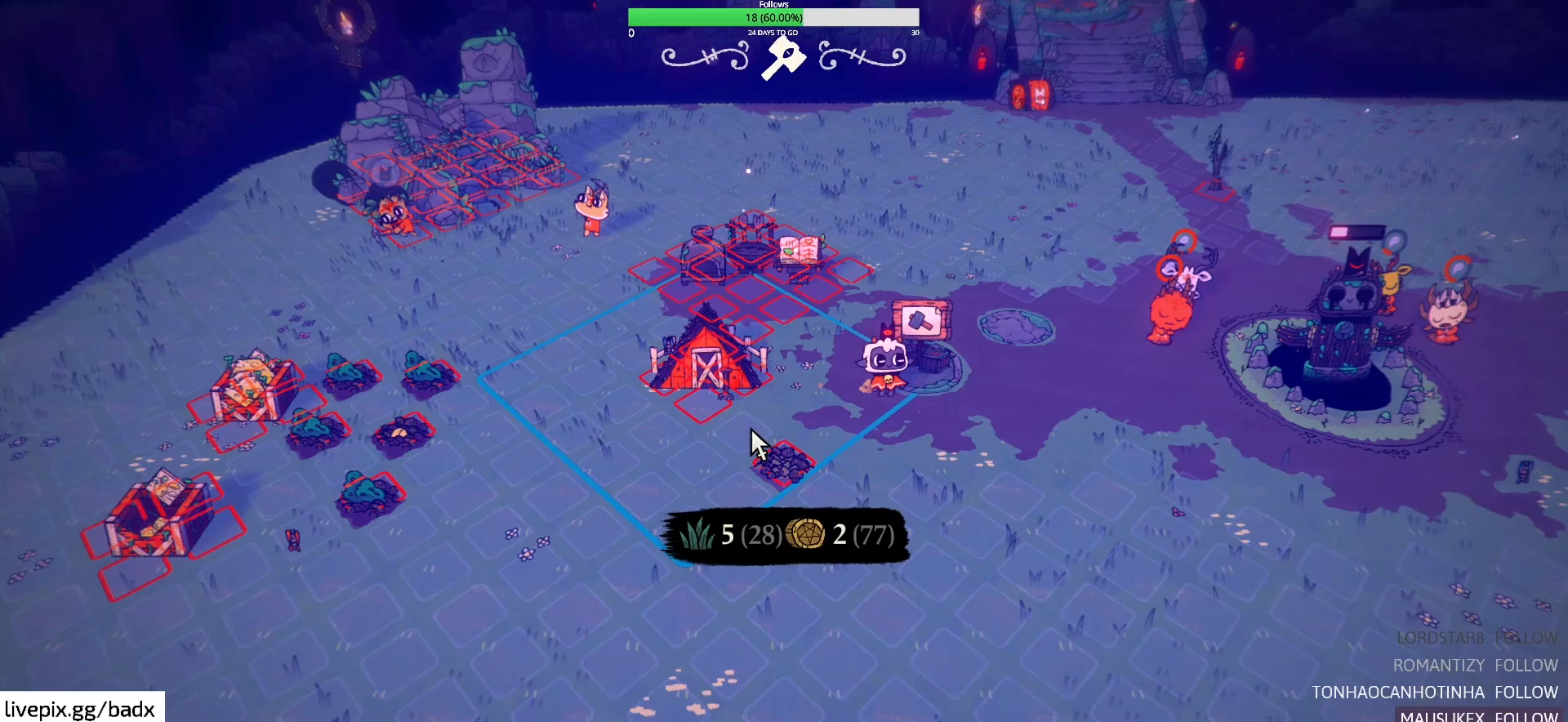
{"keys": [], "mouse": ["left"], "events": [[333, "mouse_left", "down"]]}
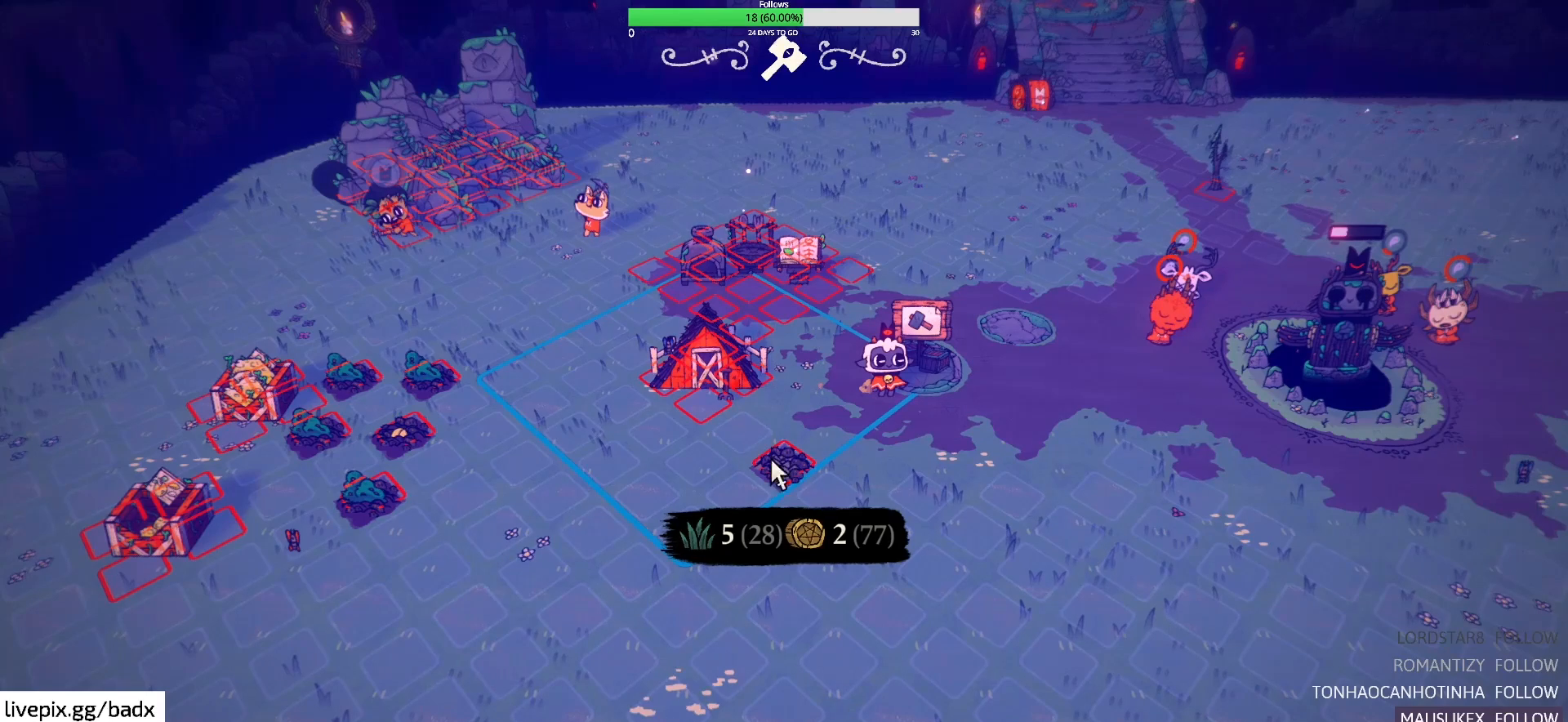
{"keys": [], "mouse": ["left"], "events": [[167, "mouse_left", "up"], [400, "mouse_left", "down"]]}
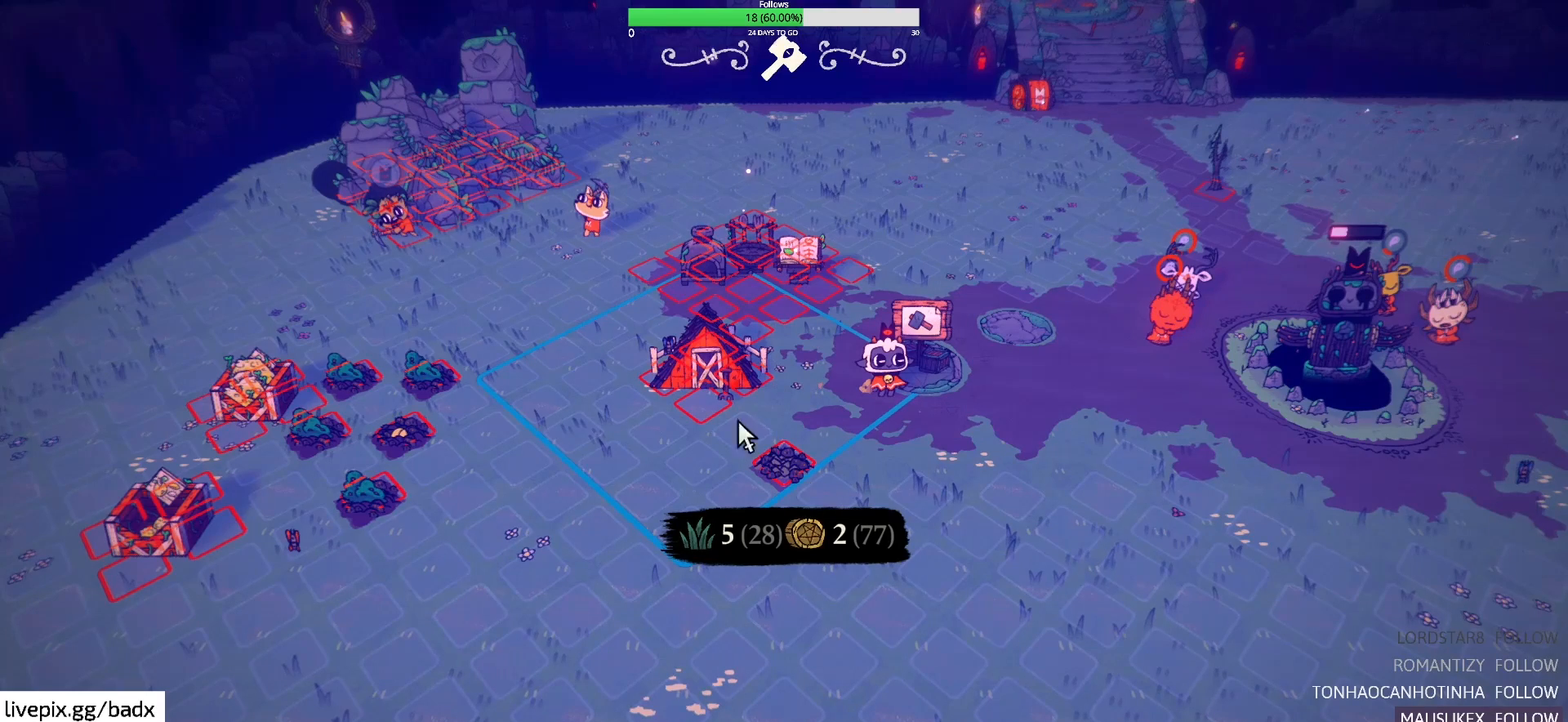
{"keys": [], "mouse": ["left"], "events": [[133, "mouse_left", "up"], [317, "mouse_left", "down"]]}
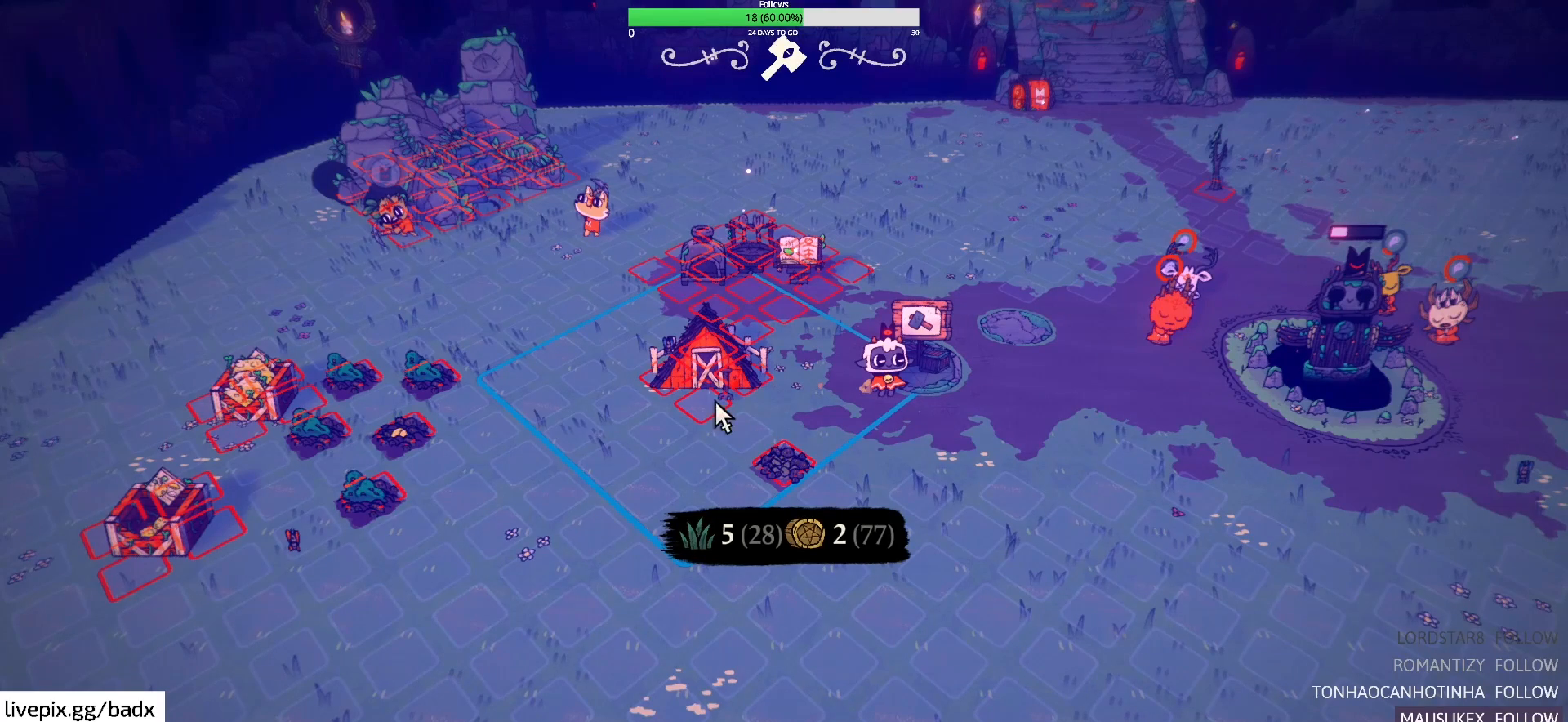
{"keys": ["w"], "mouse": [], "events": [[100, "mouse_left", "up"], [350, "a", "down"], [433, "a", "up"], [433, "w", "down"]]}
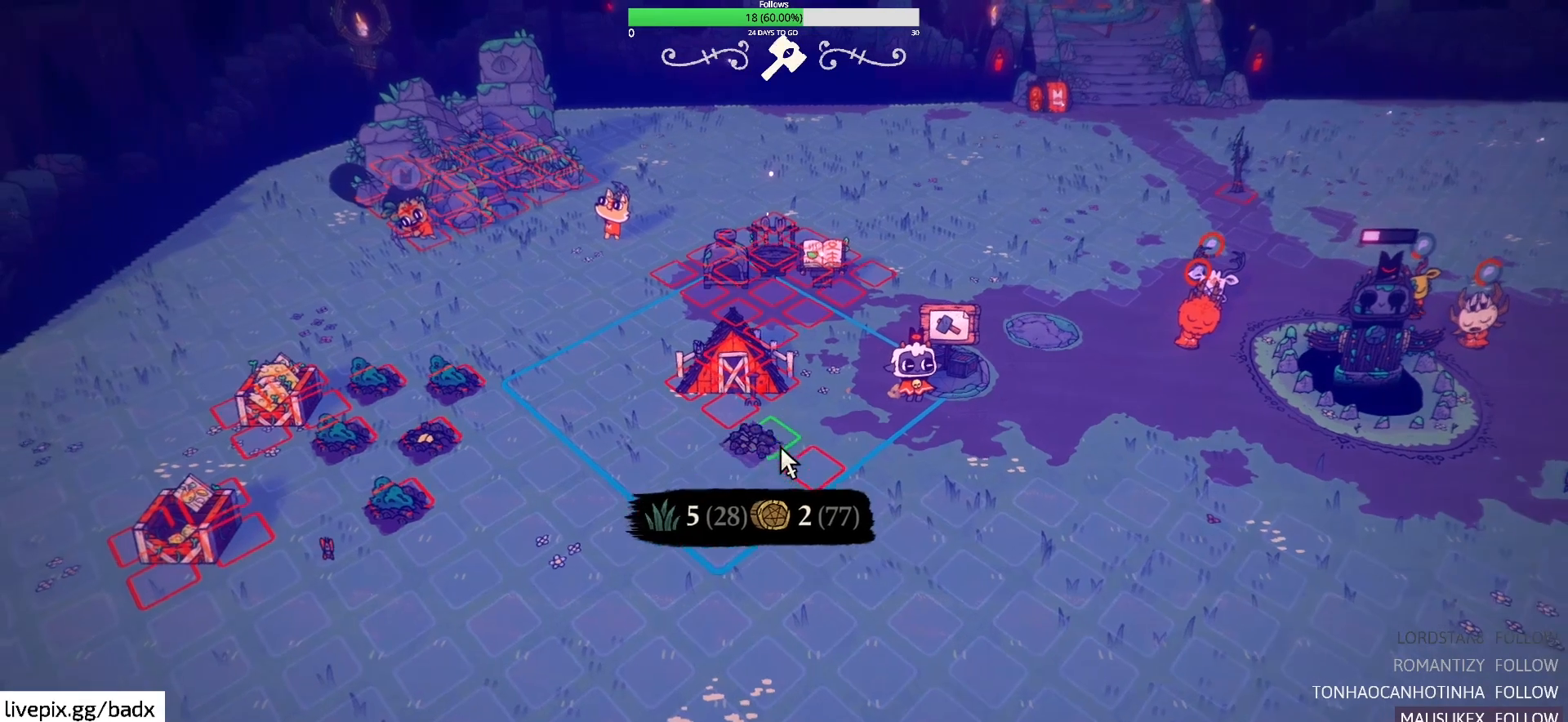
{"keys": [], "mouse": [], "events": [[33, "w", "up"]]}
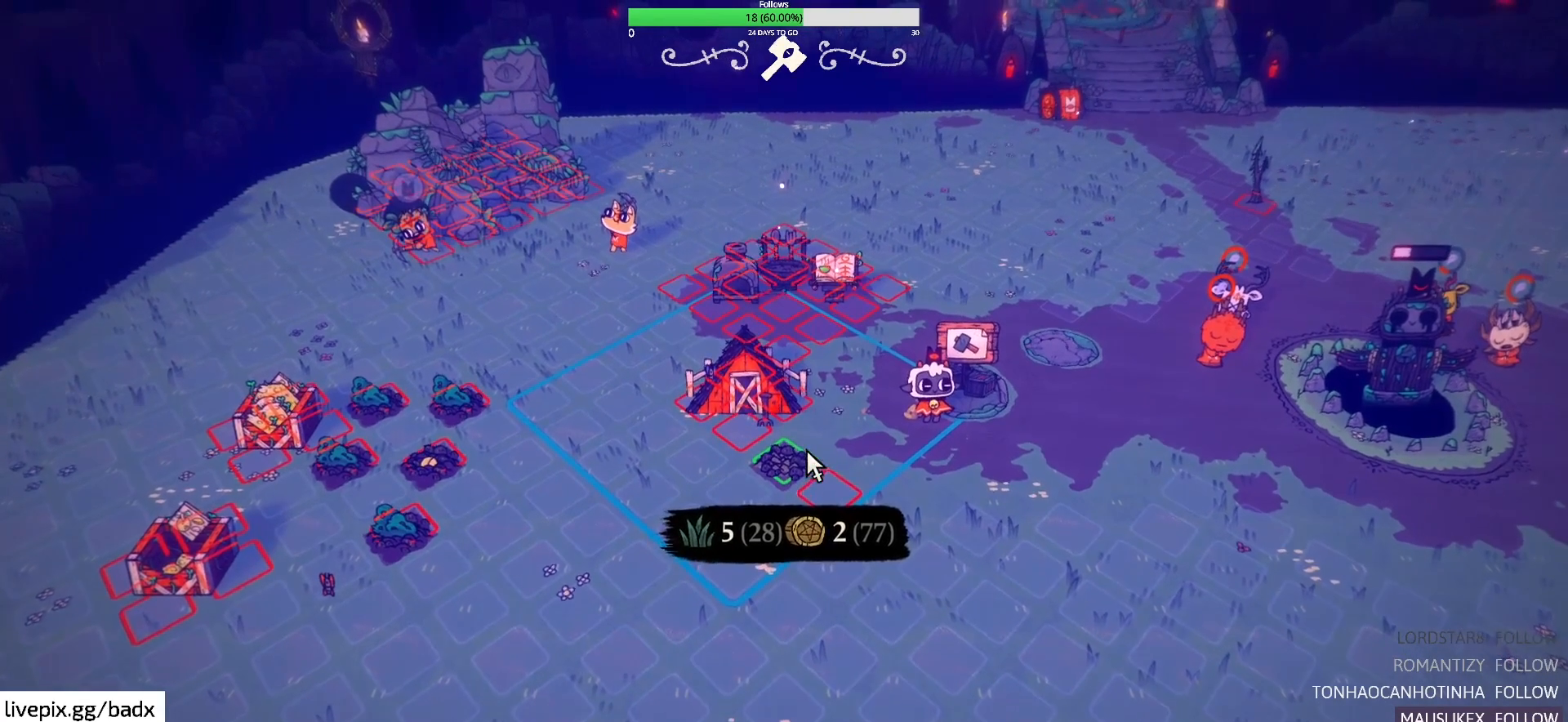
{"keys": [], "mouse": [], "events": []}
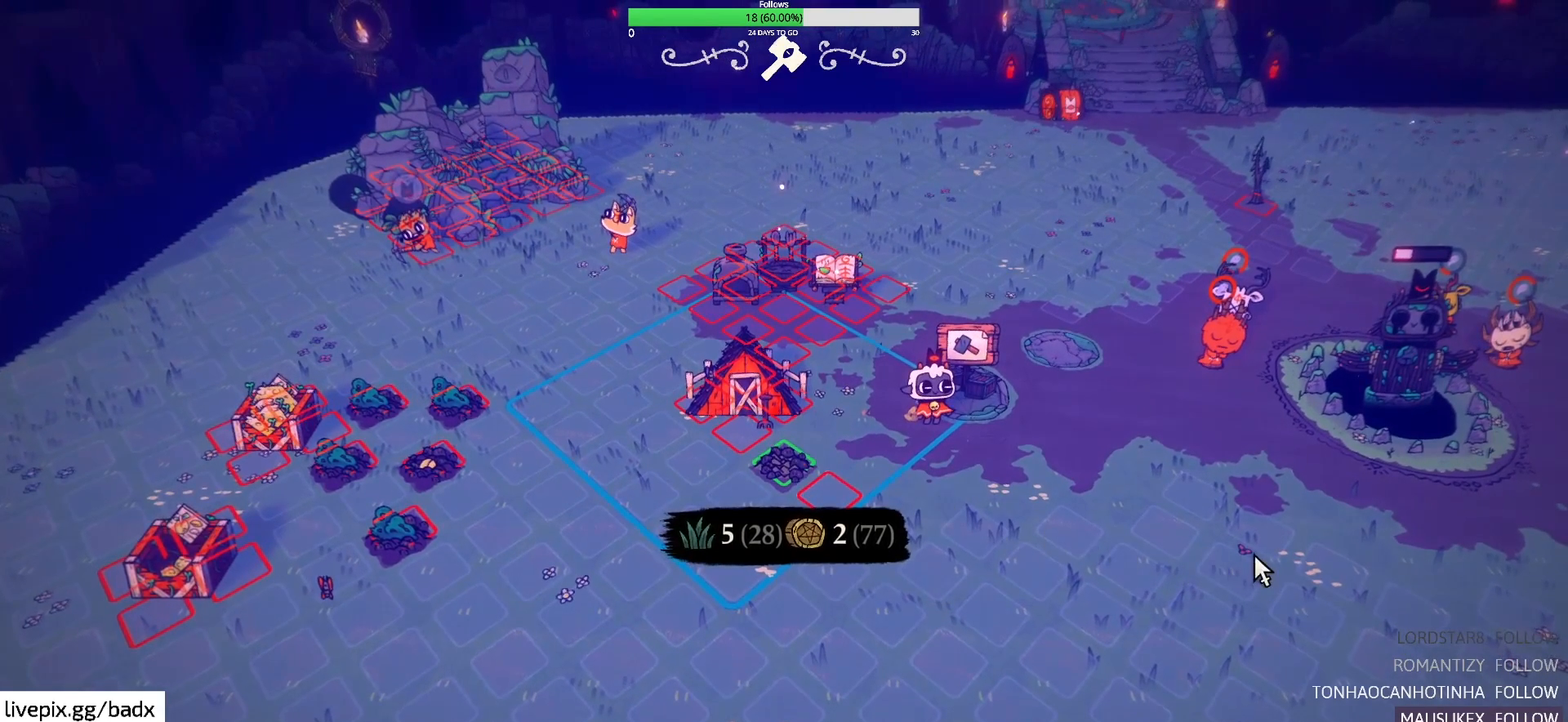
{"keys": [], "mouse": [], "events": []}
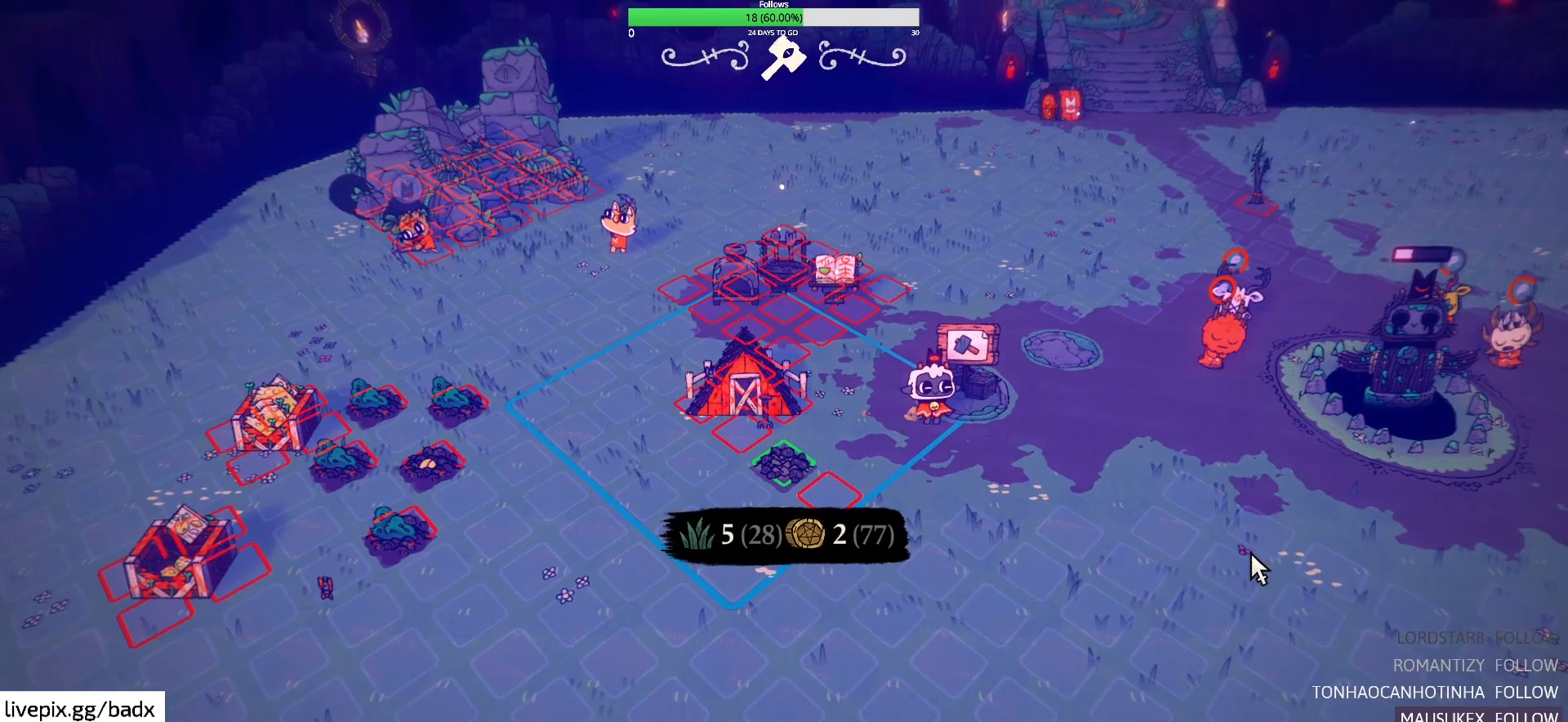
{"keys": [], "mouse": [], "events": [[350, "e", "down"], [400, "e", "up"]]}
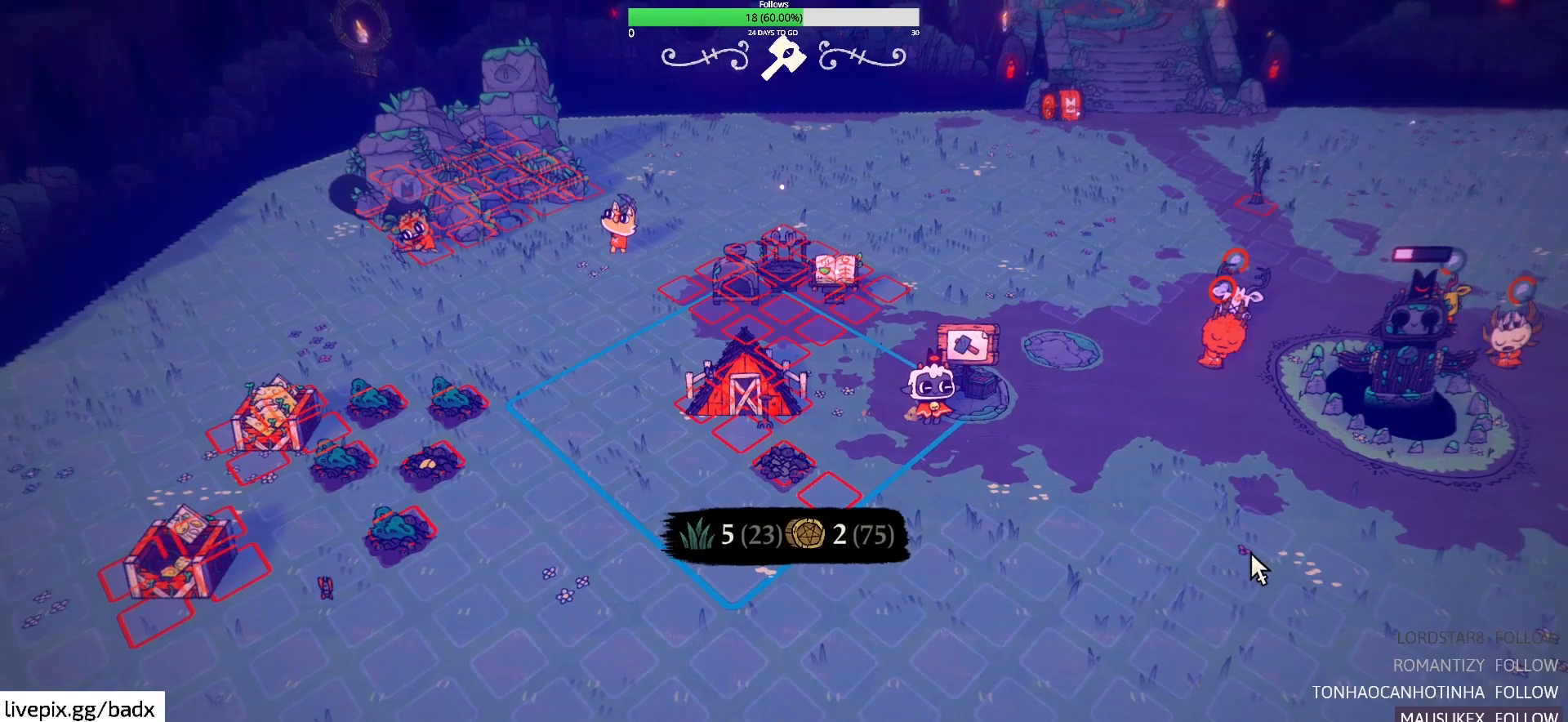
{"keys": [], "mouse": [], "events": [[233, "s", "down"], [317, "s", "up"]]}
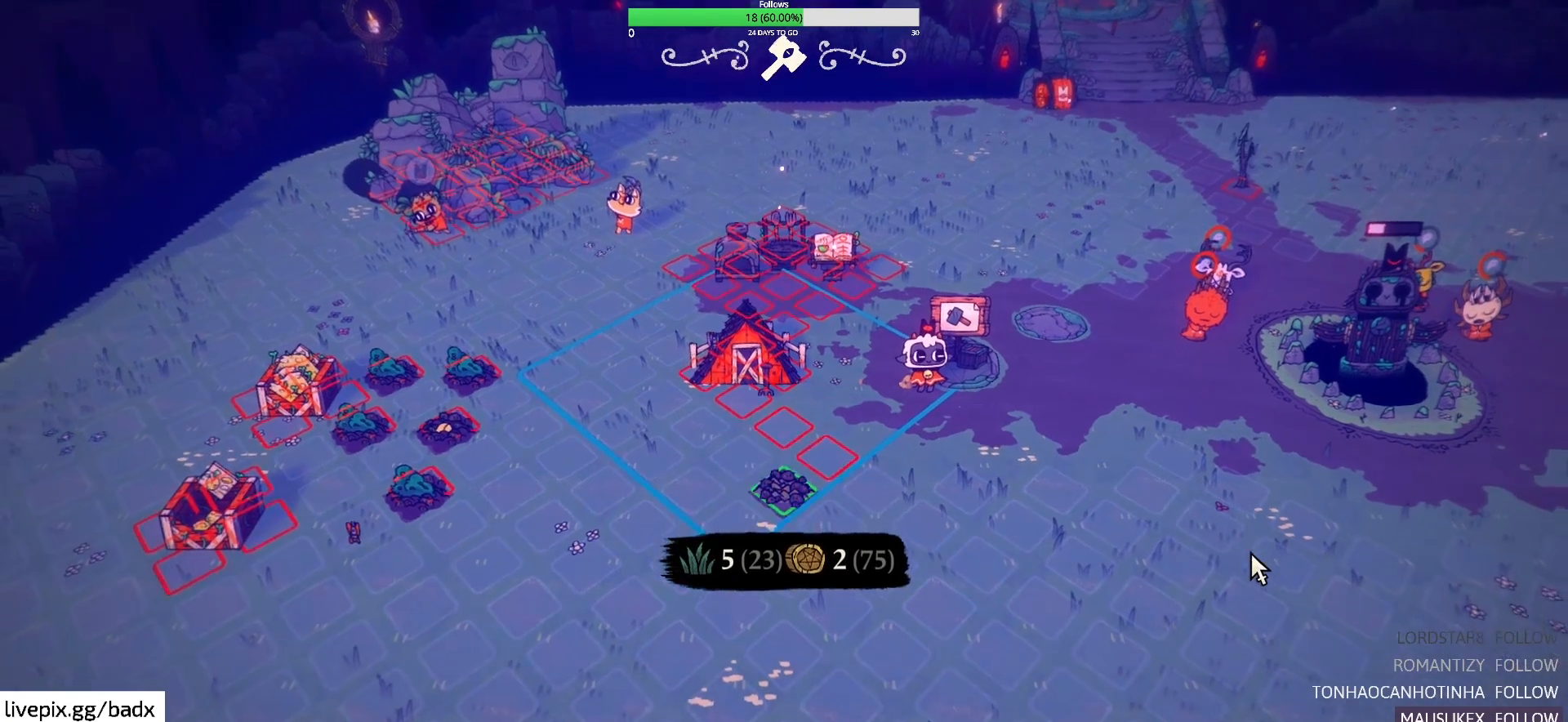
{"keys": [], "mouse": [], "events": [[283, "e", "down"], [333, "e", "up"]]}
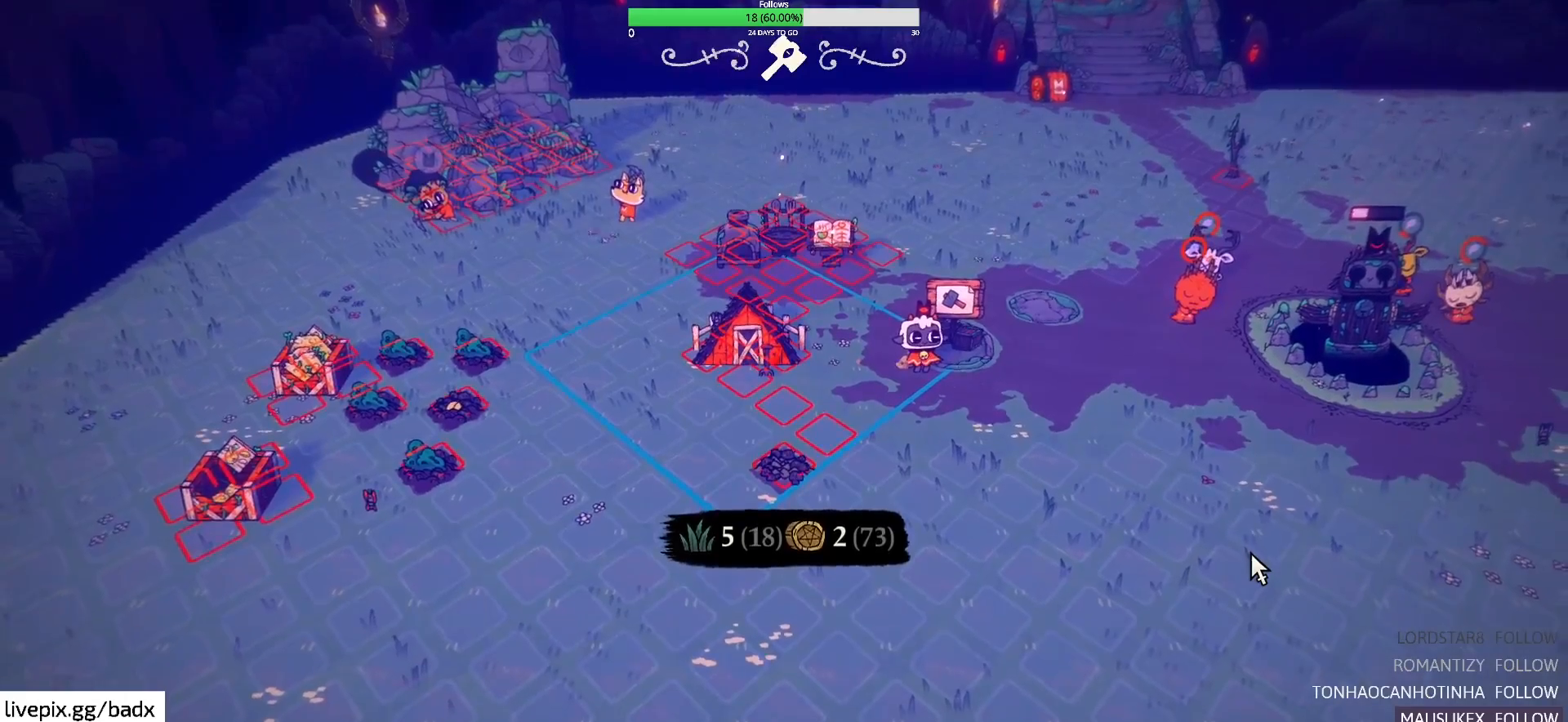
{"keys": [], "mouse": [], "events": [[117, "a", "down"], [167, "w", "down"], [217, "a", "up"], [217, "w", "up"]]}
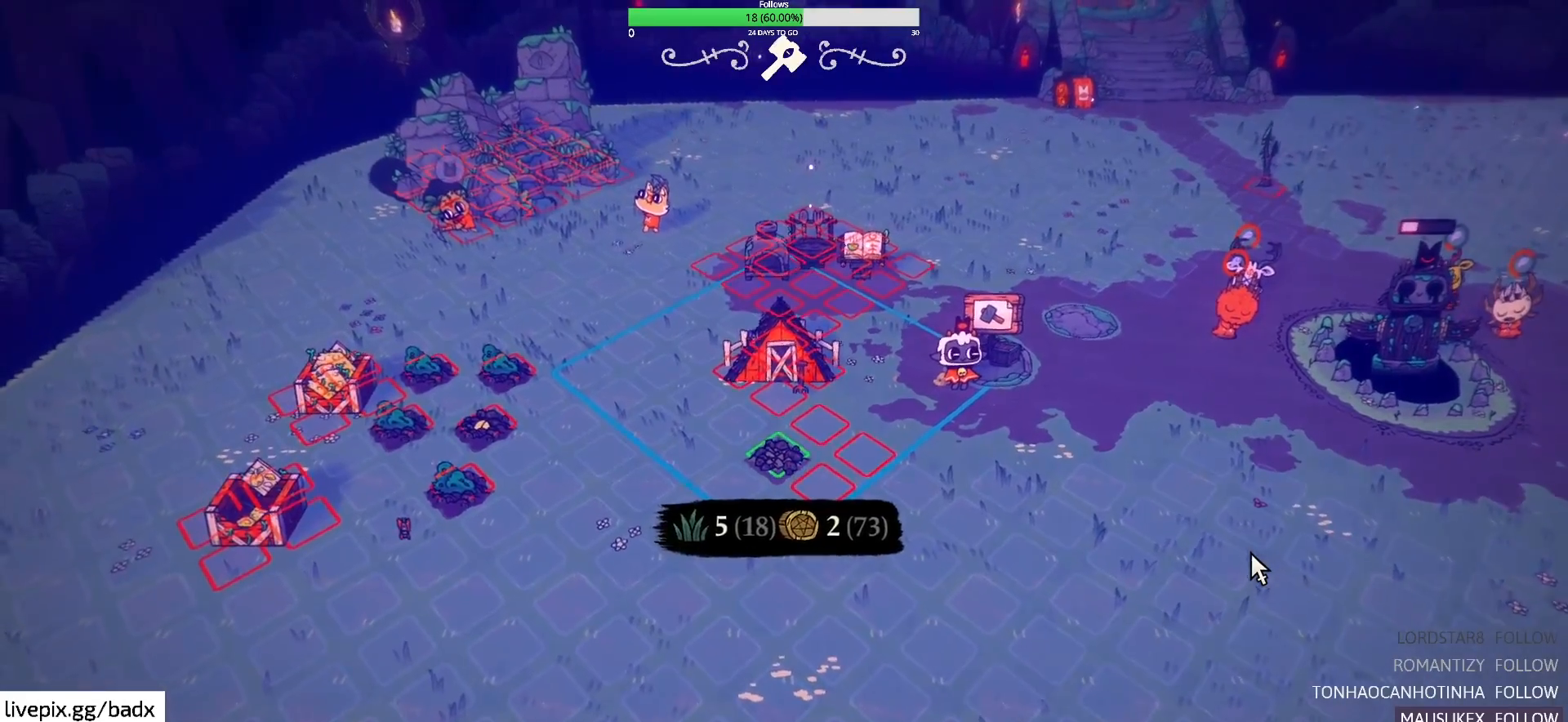
{"keys": [], "mouse": [], "events": [[83, "e", "down"], [183, "e", "up"], [383, "s", "down"], [467, "s", "up"]]}
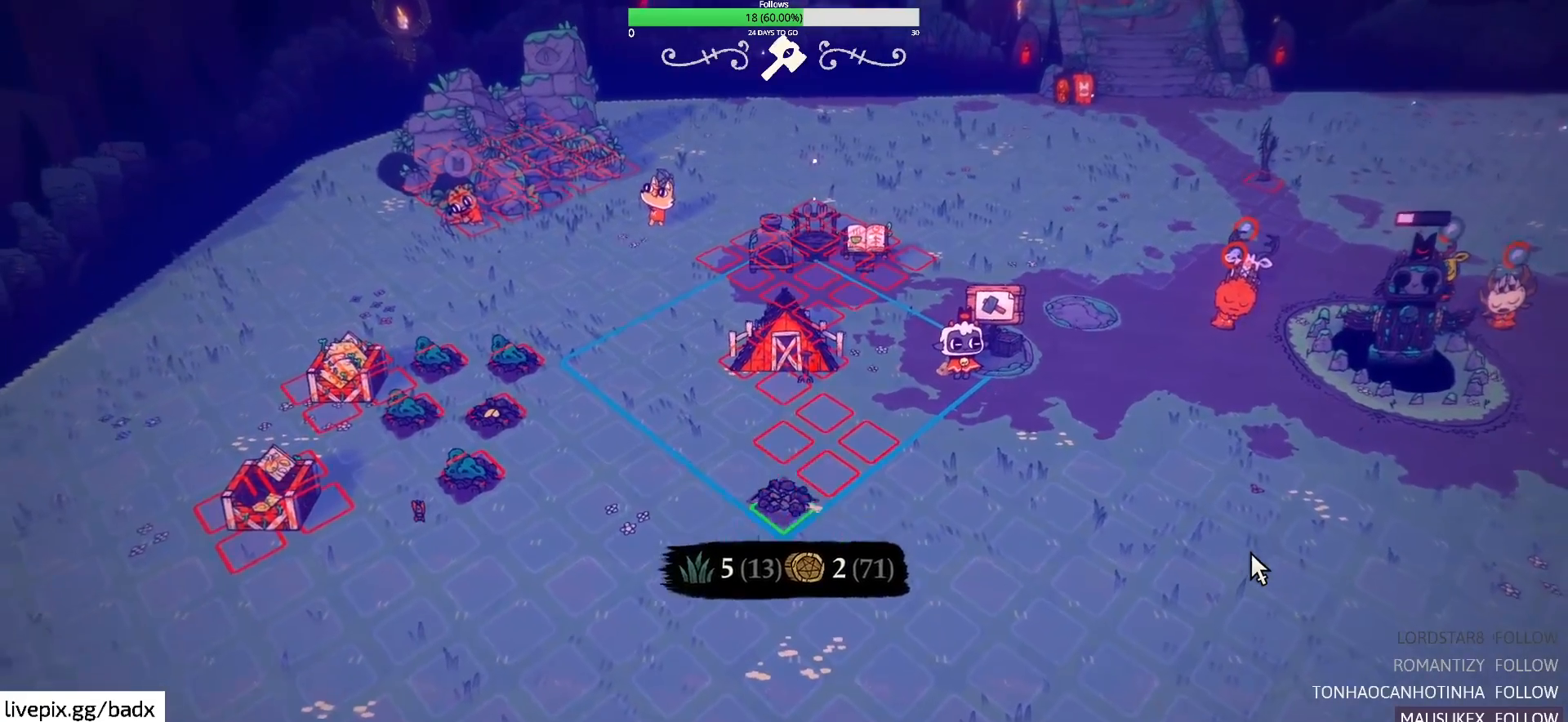
{"keys": ["a", "w"], "mouse": [], "events": [[200, "e", "down"], [283, "e", "up"], [433, "a", "down"], [483, "w", "down"]]}